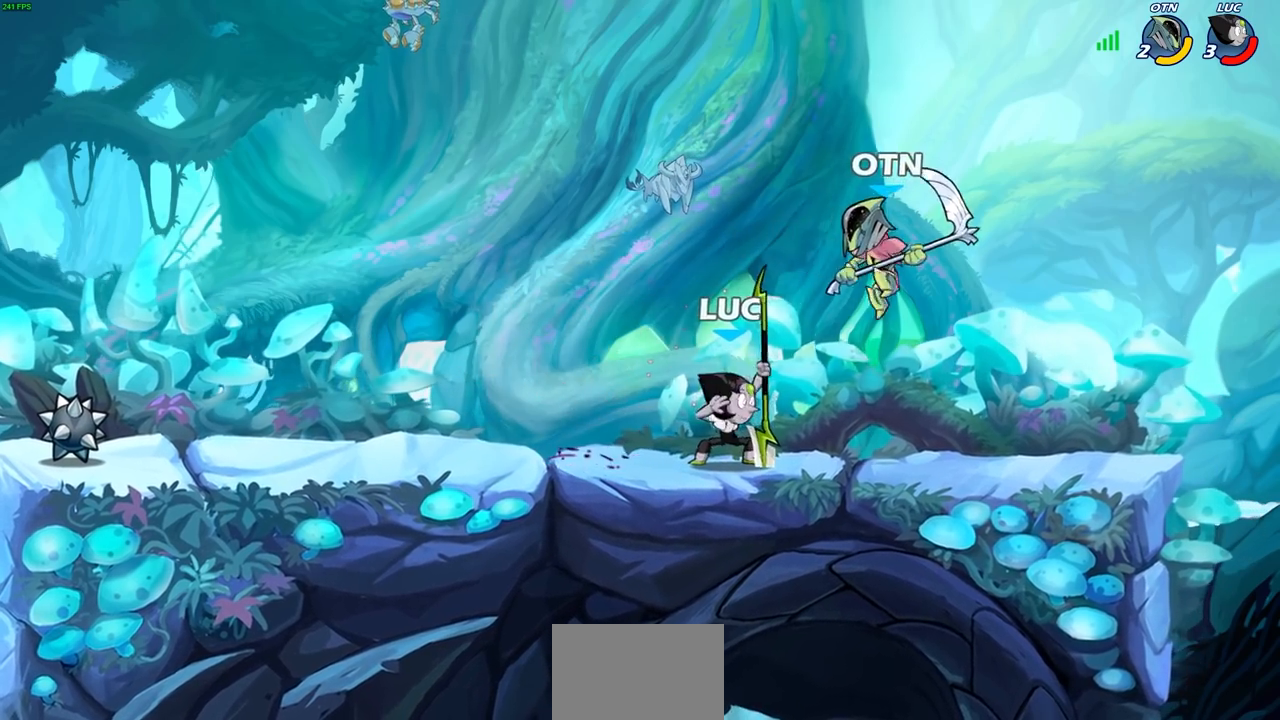
Gameplay with a controller (PlayStation layout); each line is a JSON object with the inputs held at the frame after it. "events" lists button and stick changes between this image and that frame as [ms after this image, input, new state], when the widget could be followed in between.
{"buttons": [], "left_stick": "center", "right_stick": "center", "events": []}
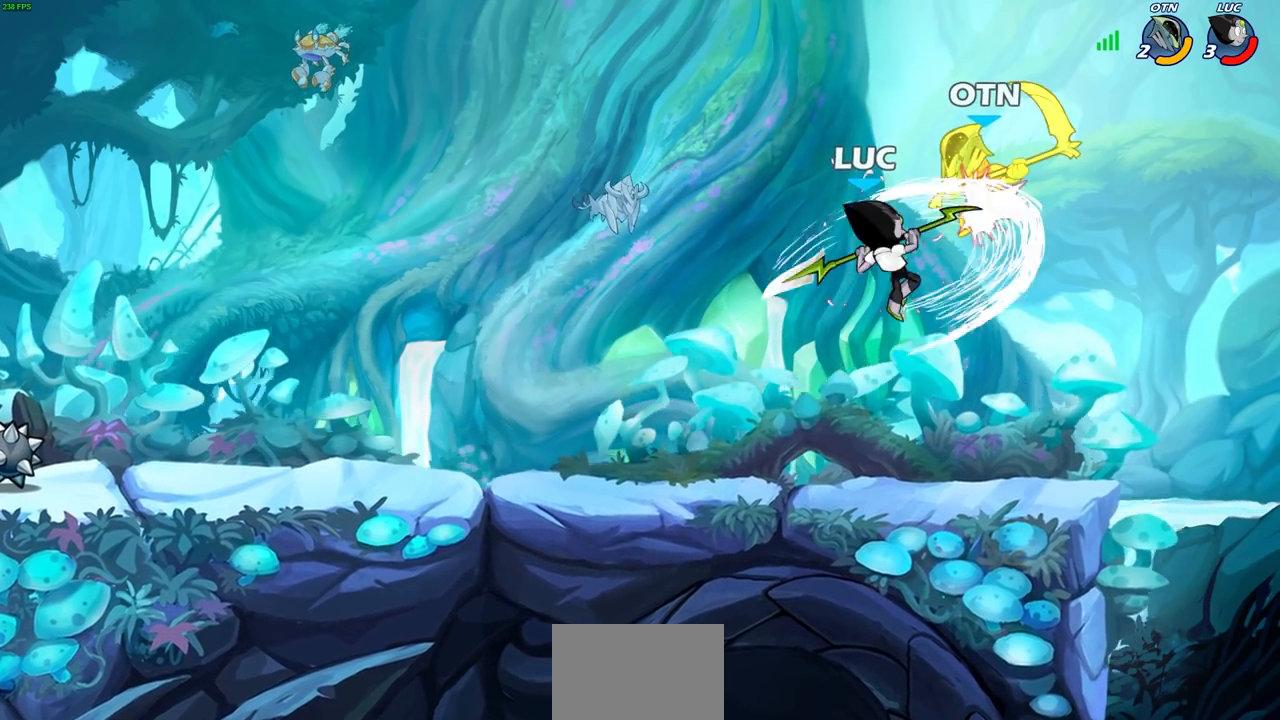
{"buttons": [], "left_stick": "center", "right_stick": "center", "events": [[167, "R1", "down"], [167, "R2", "down"], [200, "CIRCLE", "down"], [267, "CIRCLE", "up"], [283, "R1", "up"], [283, "R2", "up"]]}
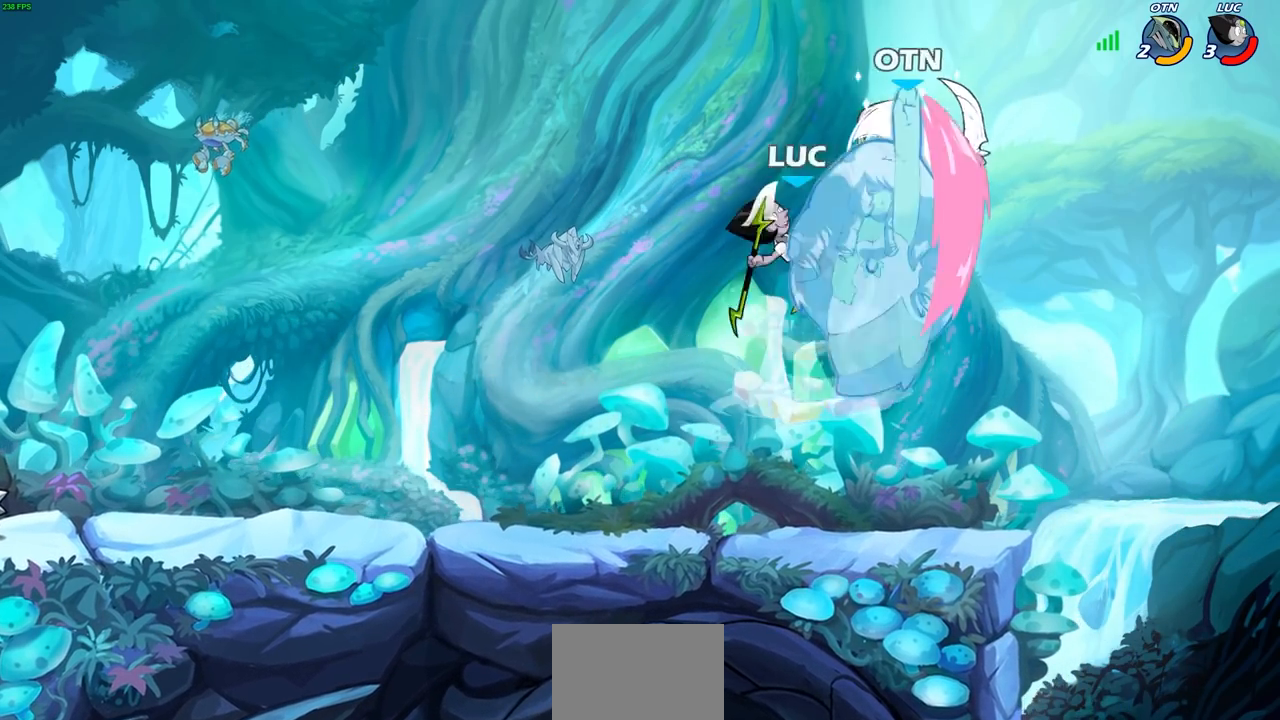
{"buttons": [], "left_stick": "up-left", "right_stick": "center", "events": [[433, "left_stick", "up-left"]]}
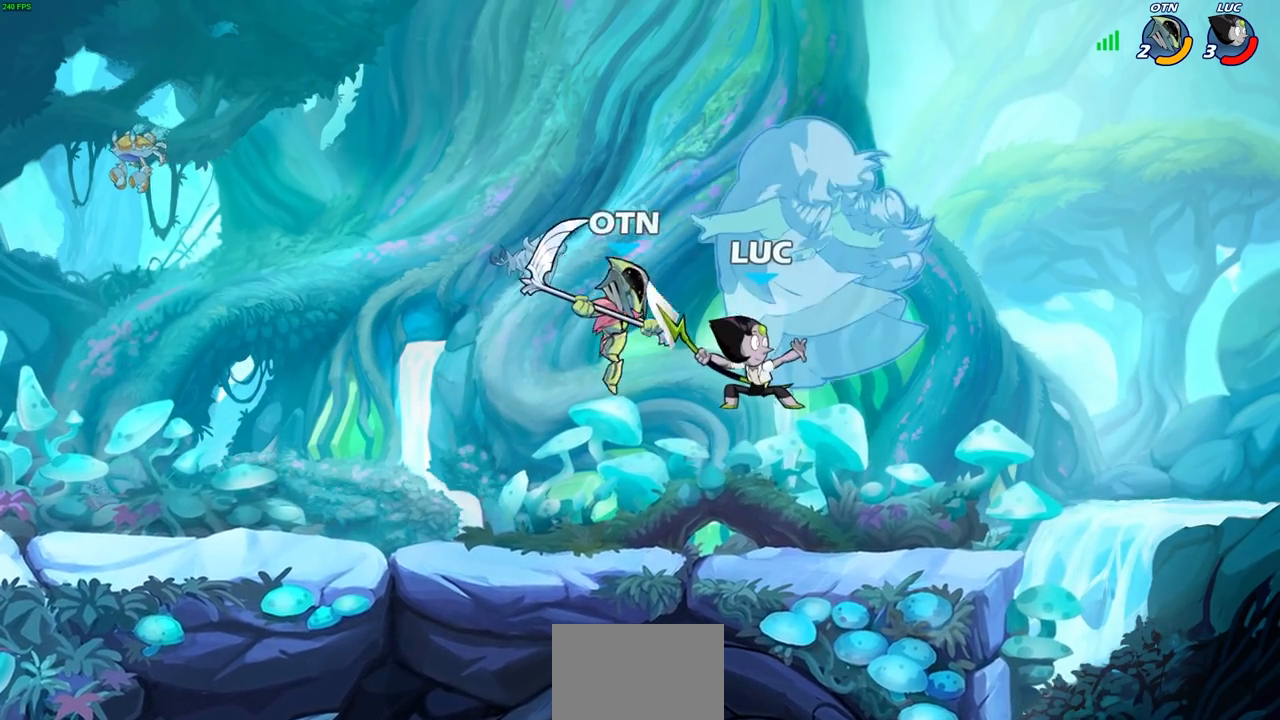
{"buttons": [], "left_stick": "up-right", "right_stick": "center", "events": [[33, "left_stick", "up-right"], [100, "CROSS", "down"], [317, "CROSS", "up"], [350, "left_stick", "up"], [450, "left_stick", "up-right"]]}
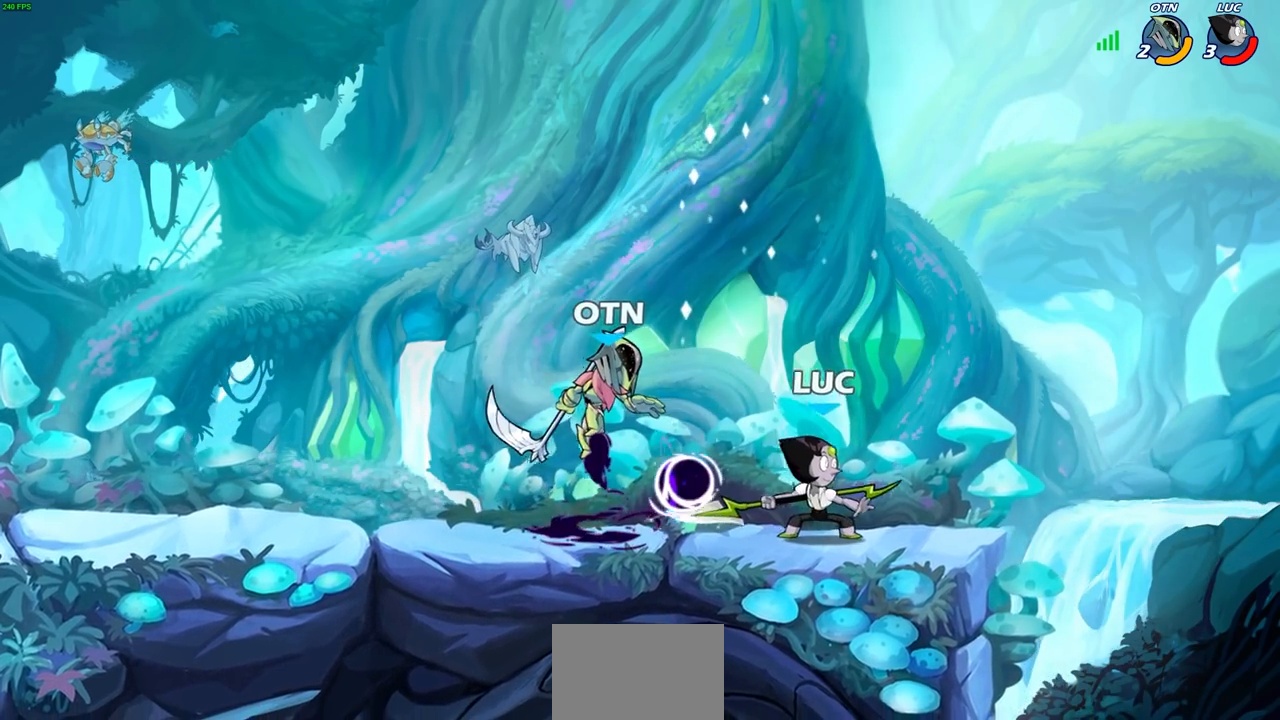
{"buttons": ["SQUARE", "R2"], "left_stick": "left", "right_stick": "center", "events": [[217, "left_stick", "left"], [400, "R2", "down"], [467, "SQUARE", "down"]]}
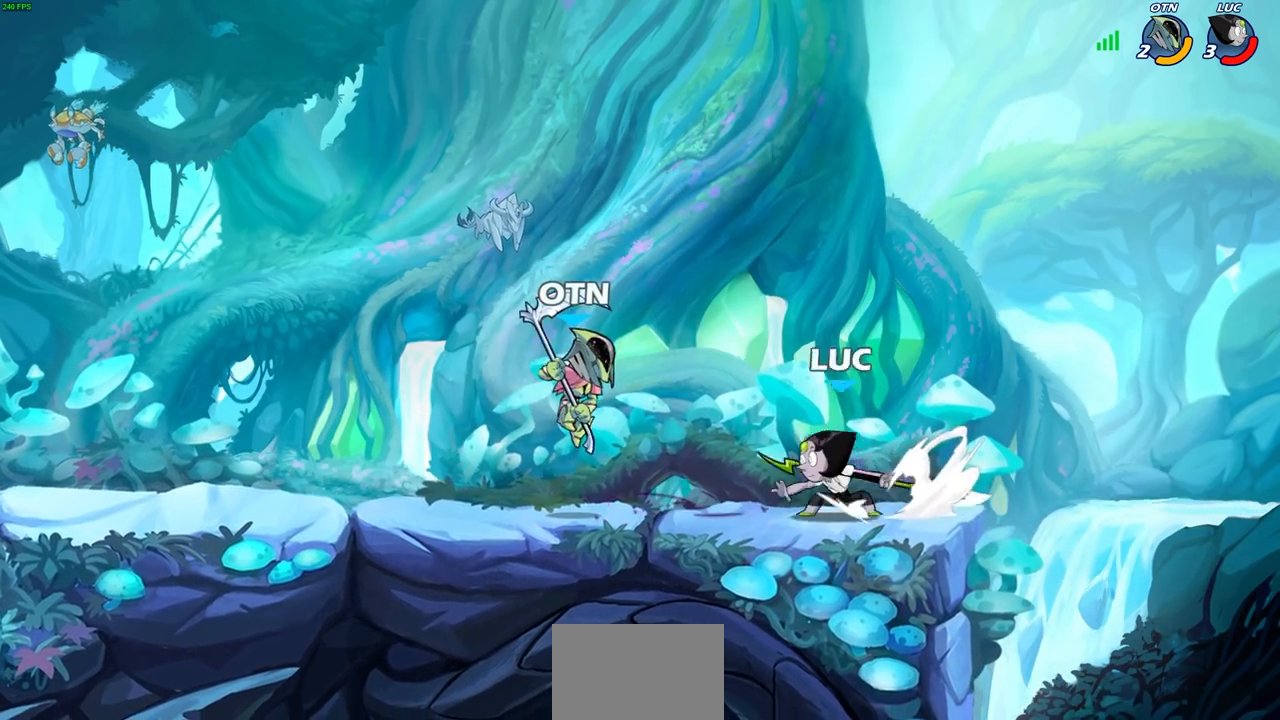
{"buttons": [], "left_stick": "center", "right_stick": "center", "events": [[33, "left_stick", "center"], [50, "SQUARE", "up"], [67, "R2", "up"]]}
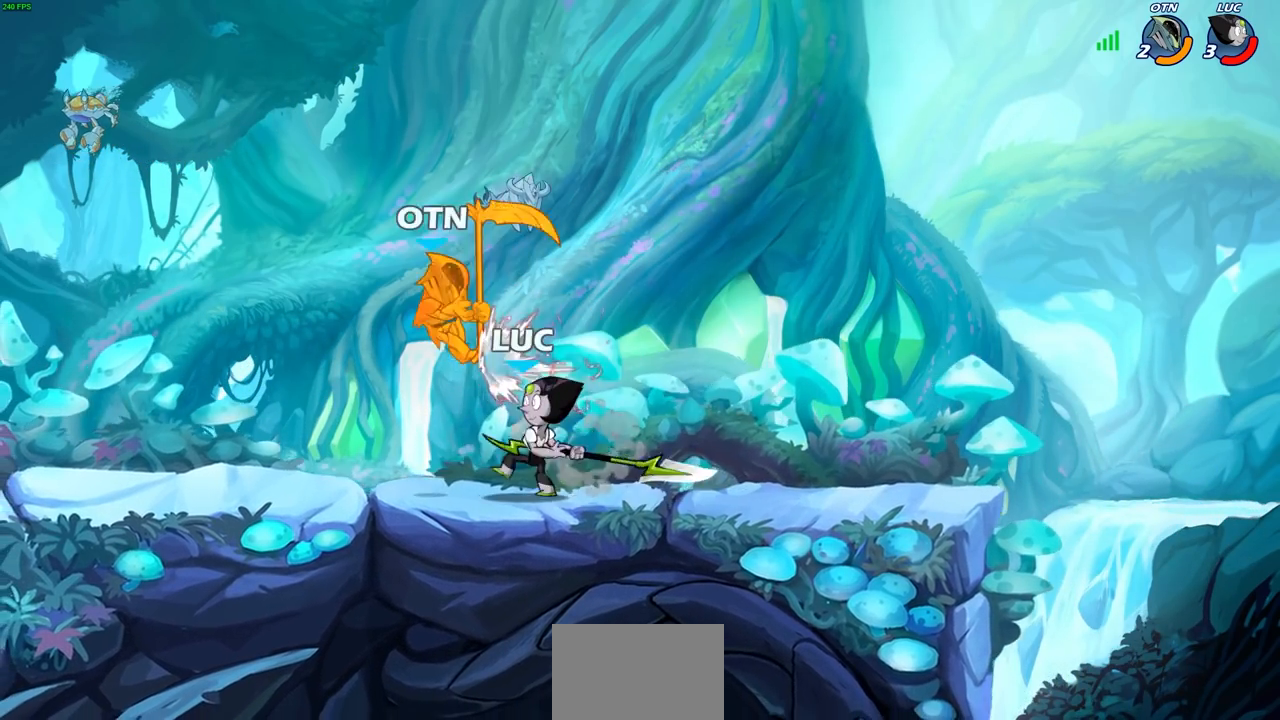
{"buttons": [], "left_stick": "center", "right_stick": "center", "events": [[100, "CIRCLE", "down"], [167, "CIRCLE", "up"]]}
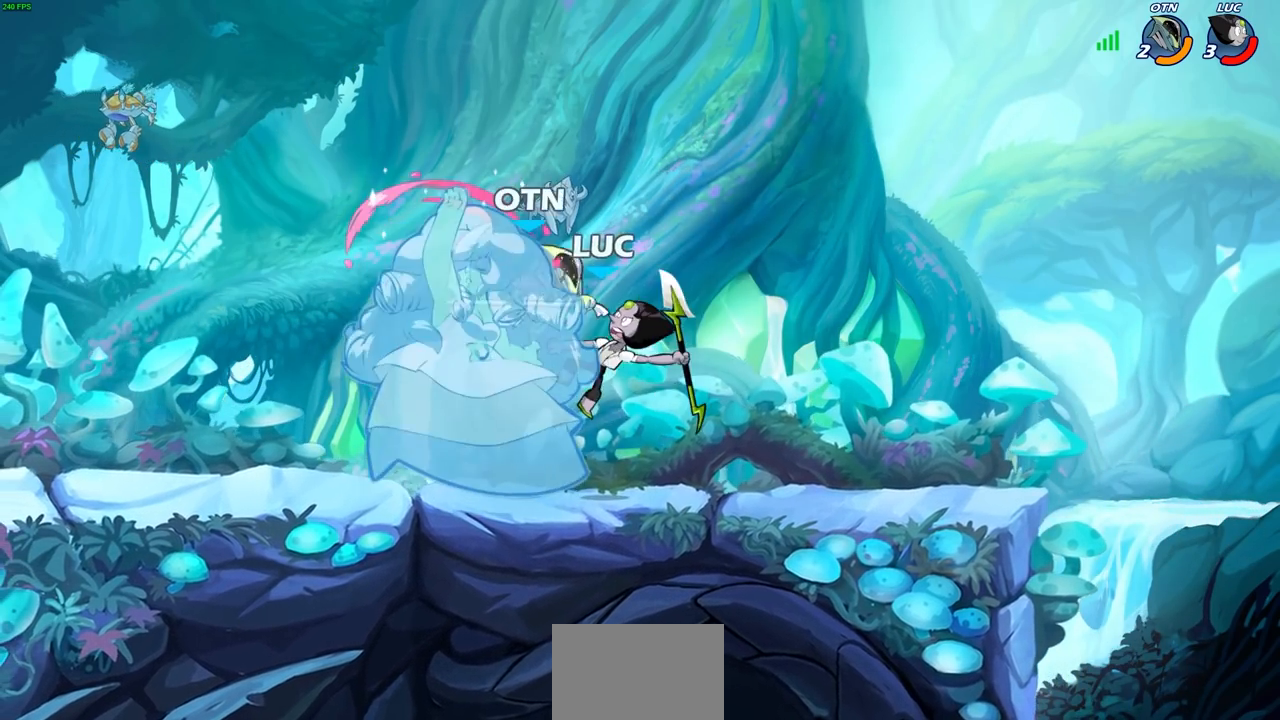
{"buttons": [], "left_stick": "right", "right_stick": "center", "events": [[333, "left_stick", "right"]]}
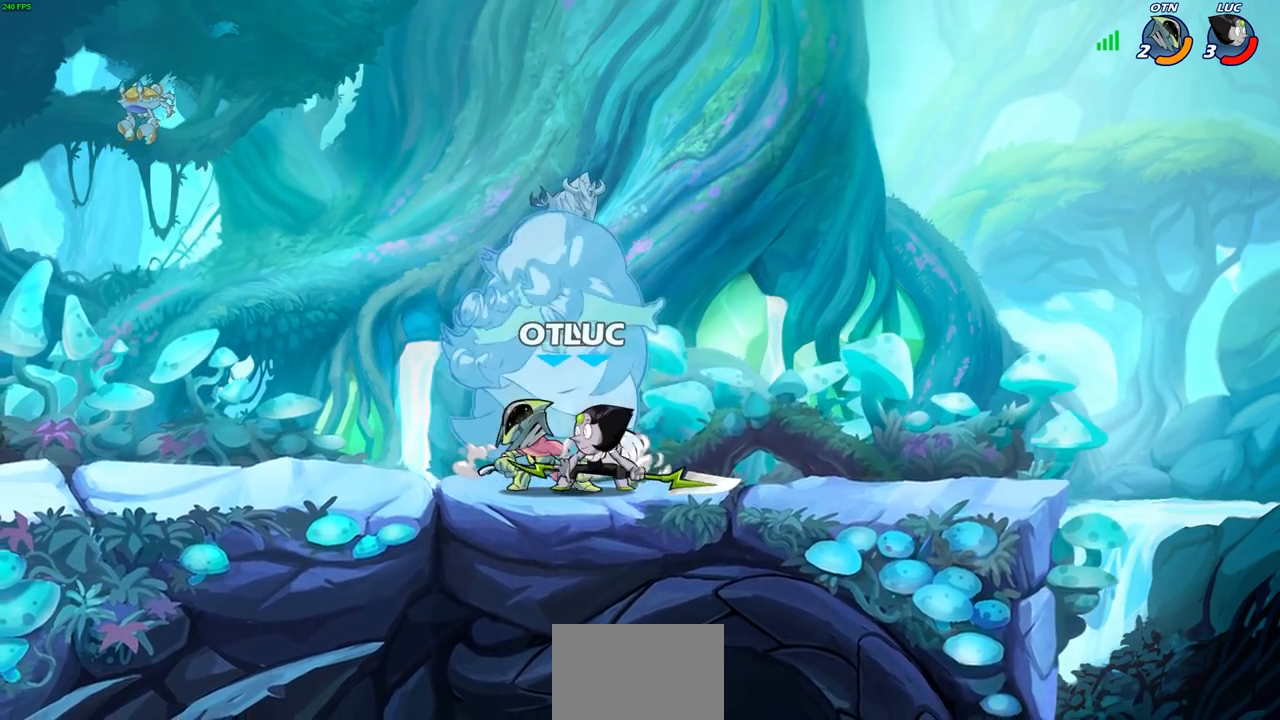
{"buttons": [], "left_stick": "down-left", "right_stick": "center", "events": [[33, "CROSS", "down"], [133, "left_stick", "up"], [167, "CROSS", "up"], [183, "left_stick", "up-left"], [350, "left_stick", "down-left"], [400, "SQUARE", "down"], [483, "SQUARE", "up"]]}
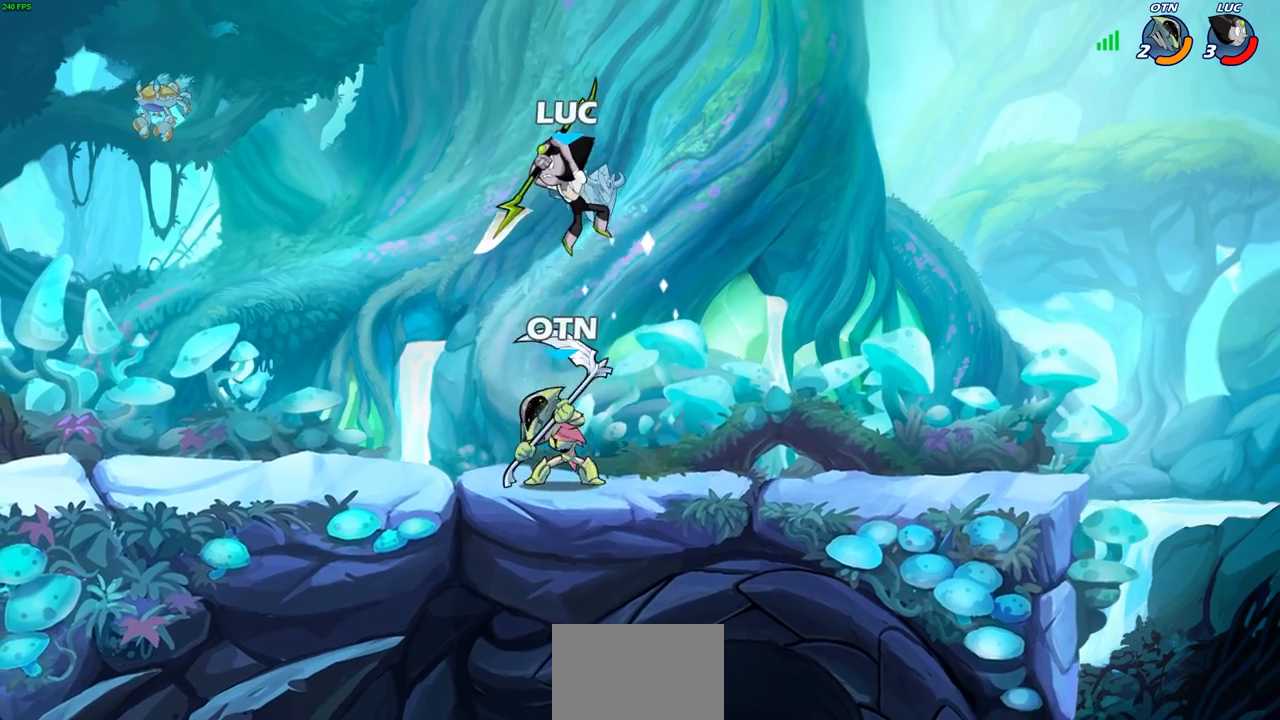
{"buttons": [], "left_stick": "down-left", "right_stick": "center", "events": [[17, "left_stick", "down-right"], [83, "left_stick", "right"], [433, "left_stick", "down-left"]]}
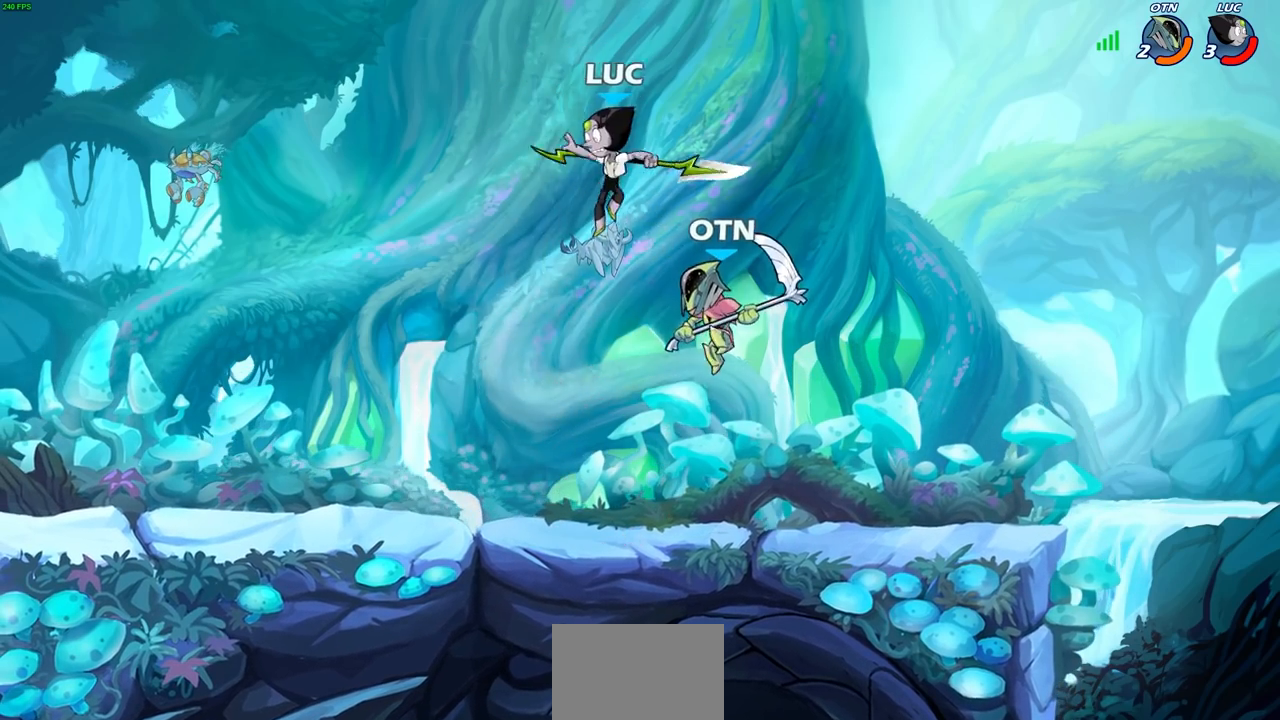
{"buttons": [], "left_stick": "center", "right_stick": "center", "events": [[17, "left_stick", "left"], [283, "left_stick", "right"], [433, "SQUARE", "down"], [433, "left_stick", "center"], [500, "SQUARE", "up"]]}
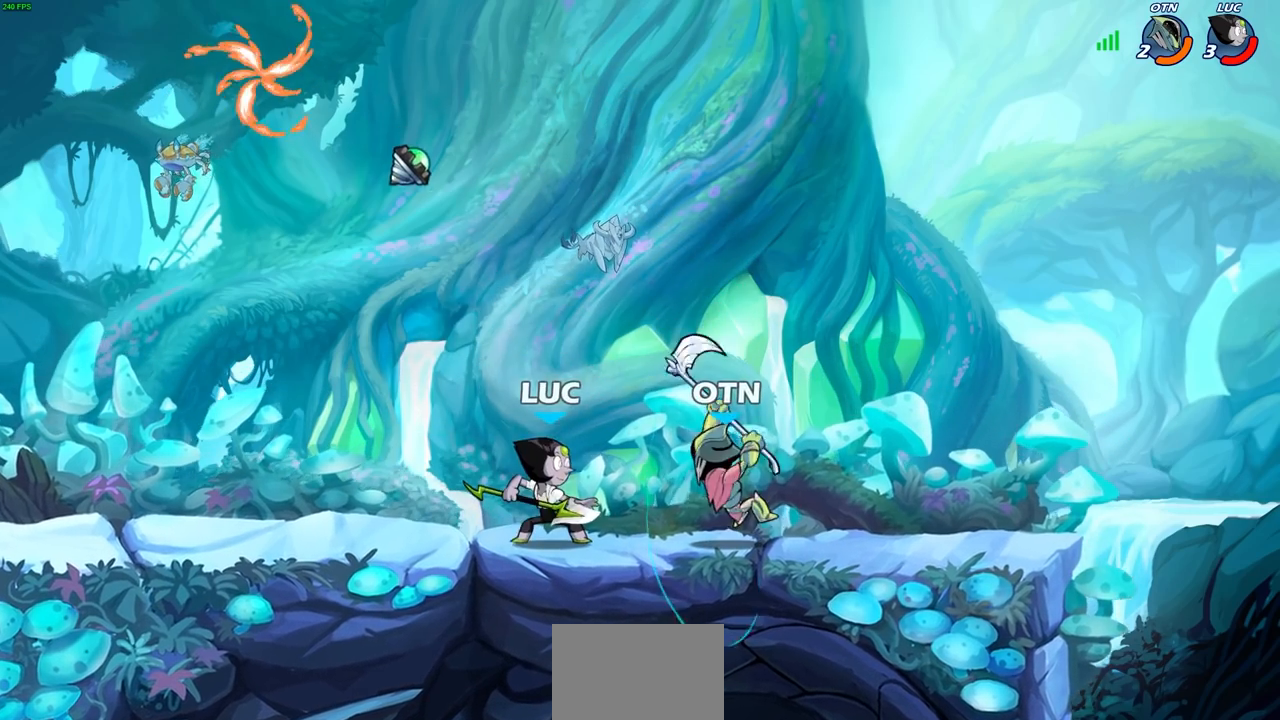
{"buttons": [], "left_stick": "right", "right_stick": "center", "events": [[100, "SQUARE", "down"], [183, "SQUARE", "up"], [250, "SQUARE", "down"], [400, "SQUARE", "up"], [417, "left_stick", "right"]]}
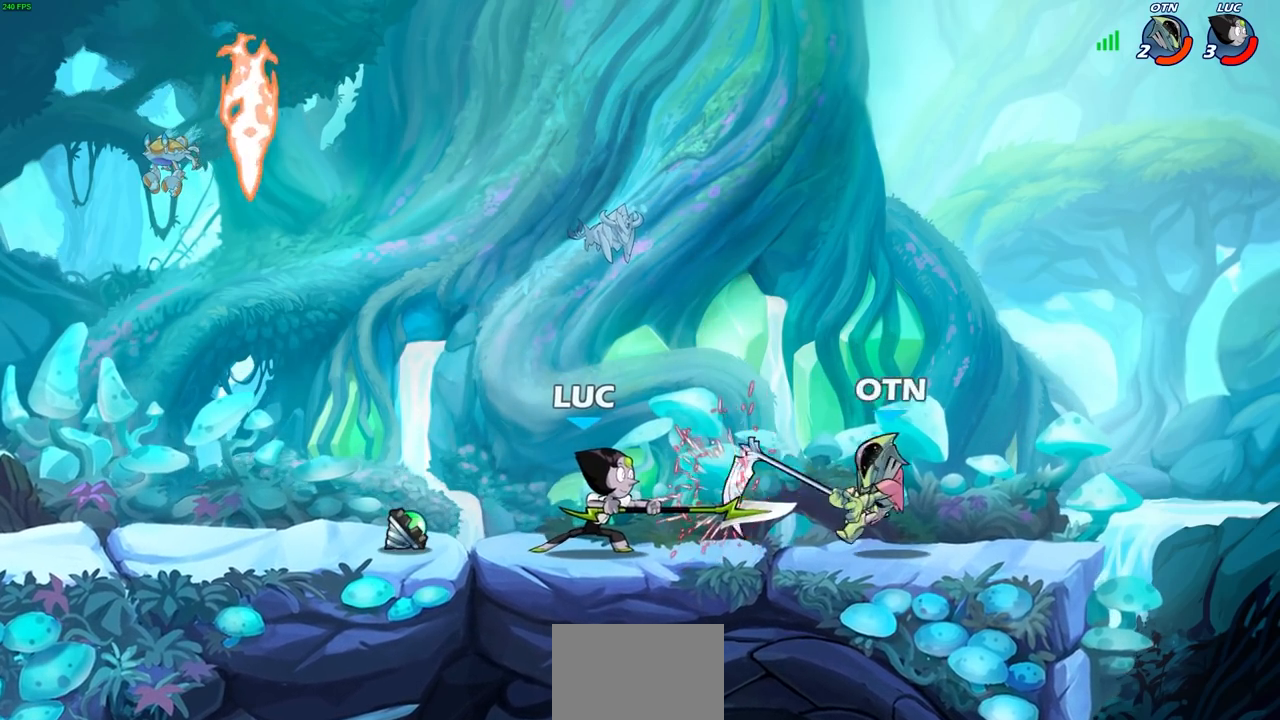
{"buttons": ["CIRCLE"], "left_stick": "down", "right_stick": "center", "events": [[83, "R1", "down"], [83, "R2", "down"], [83, "left_stick", "down"], [133, "CIRCLE", "down"], [217, "R1", "up"], [217, "R2", "up"]]}
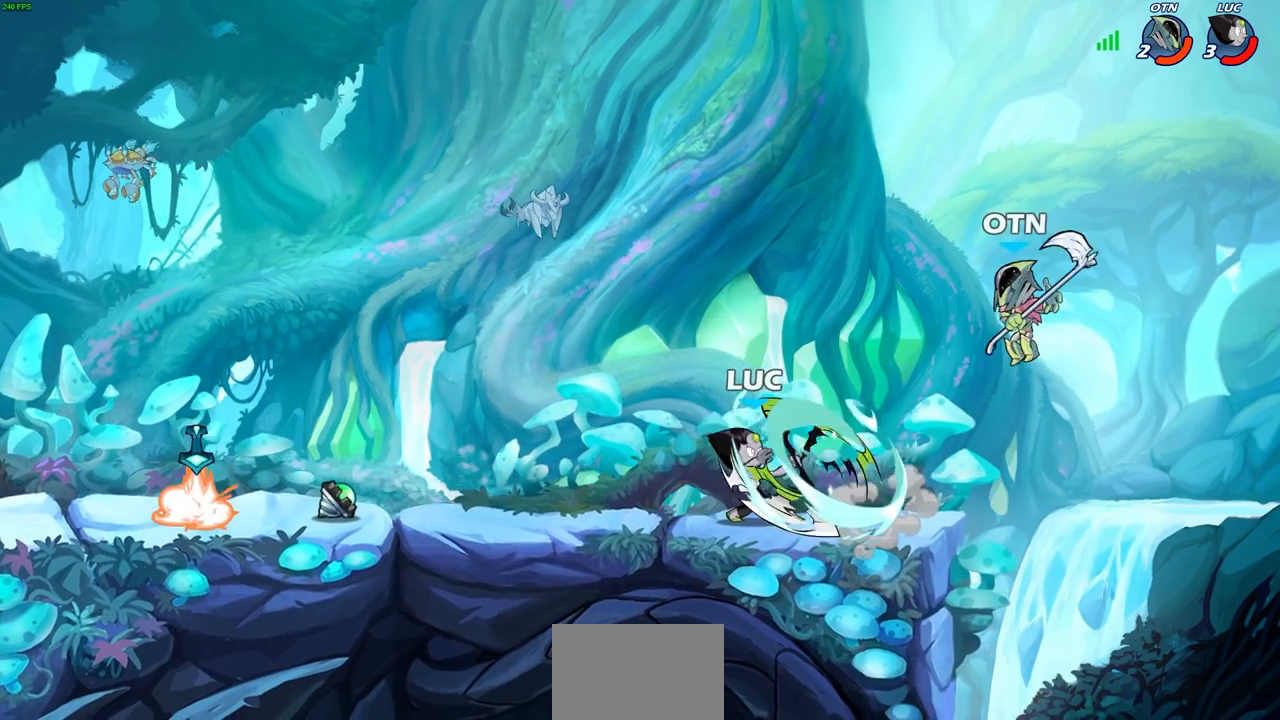
{"buttons": ["CIRCLE"], "left_stick": "down", "right_stick": "center", "events": []}
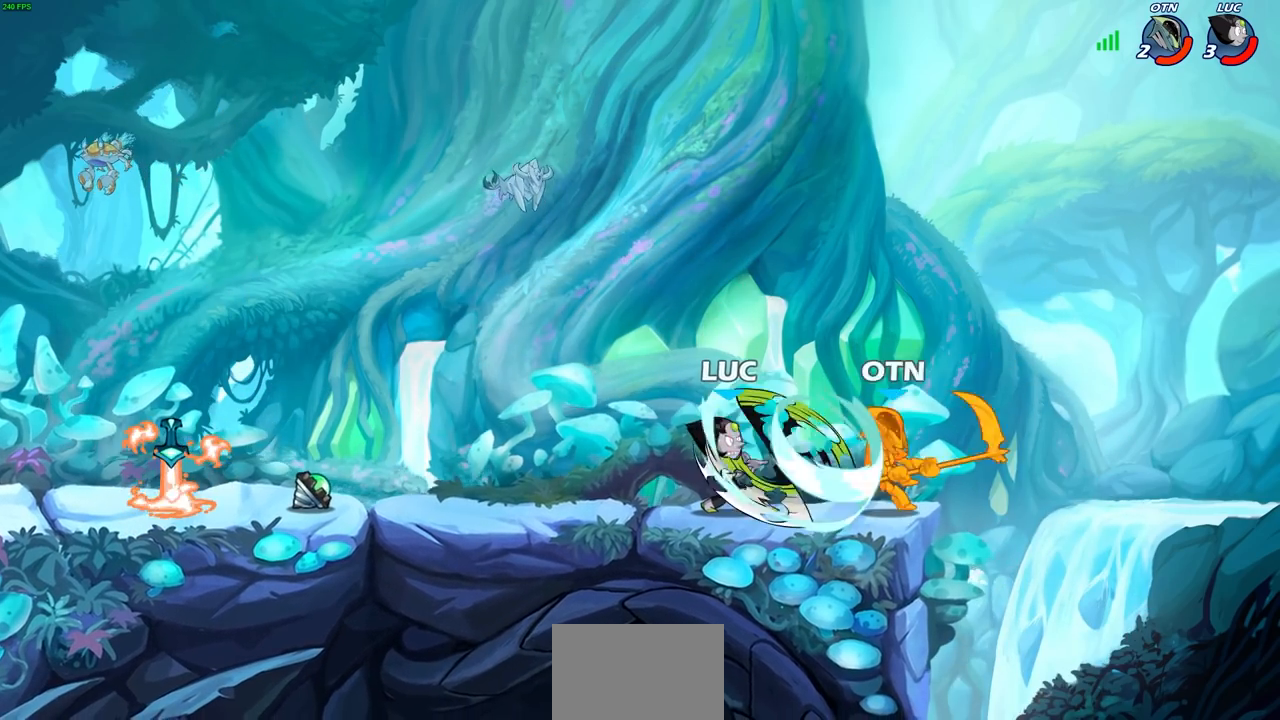
{"buttons": [], "left_stick": "center", "right_stick": "center", "events": [[450, "left_stick", "center"], [500, "CIRCLE", "up"]]}
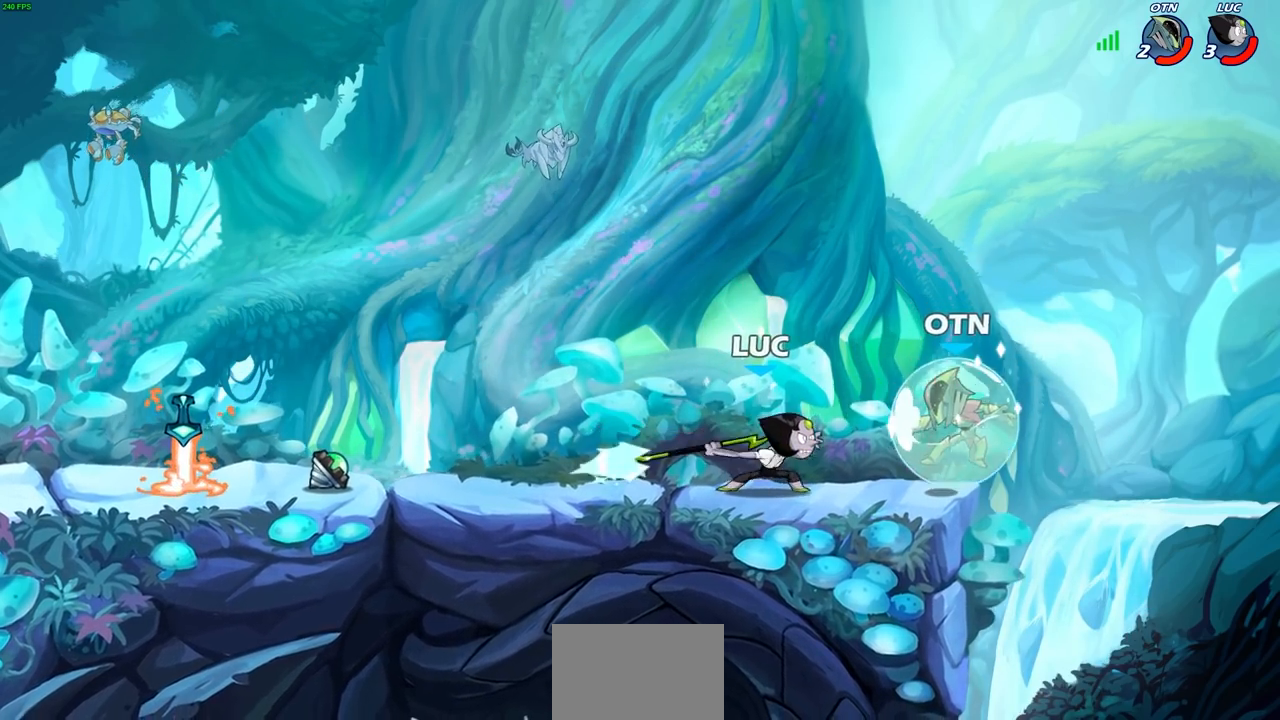
{"buttons": ["R2"], "left_stick": "up", "right_stick": "center", "events": [[233, "left_stick", "up"], [383, "R2", "down"]]}
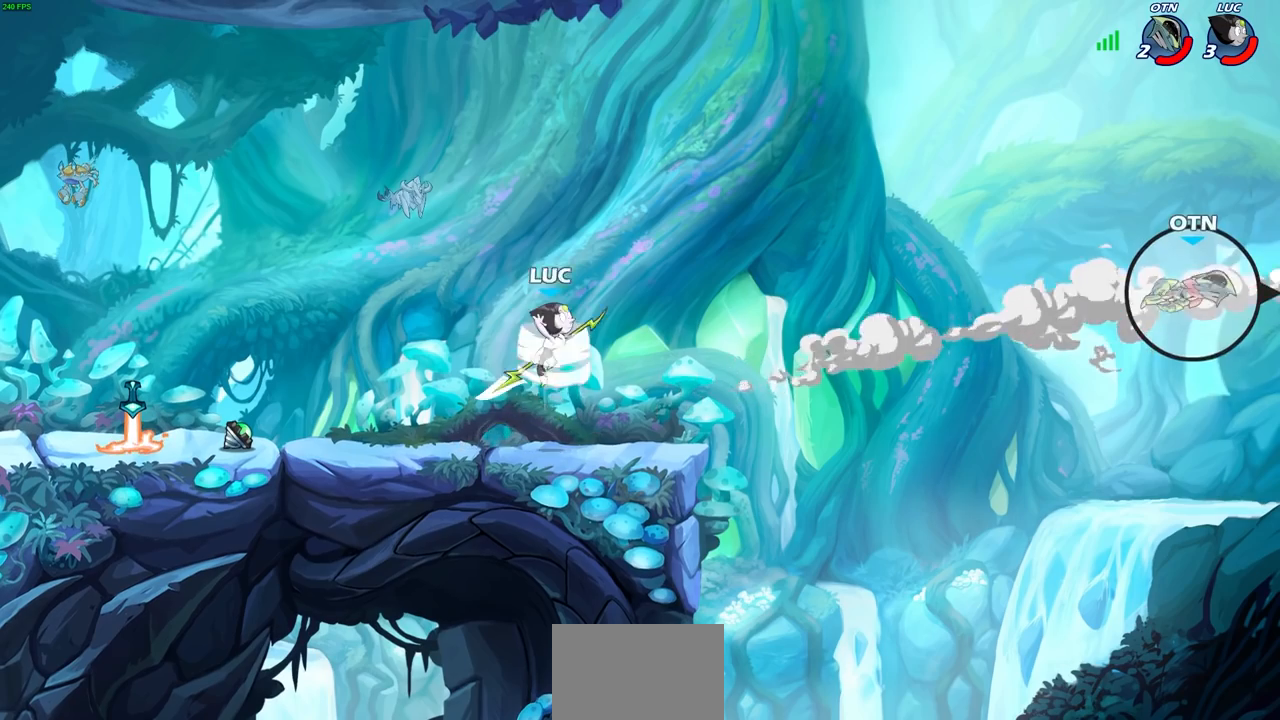
{"buttons": [], "left_stick": "left", "right_stick": "center", "events": [[167, "R2", "up"], [300, "left_stick", "left"]]}
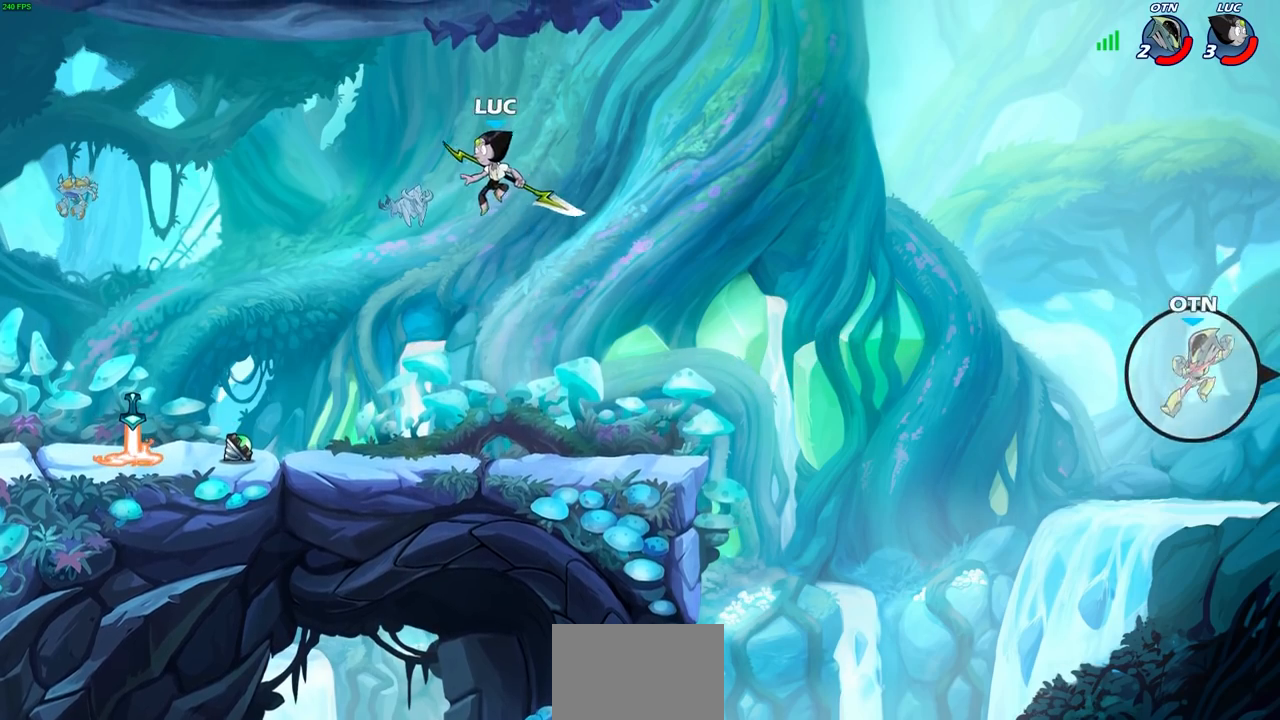
{"buttons": ["CIRCLE"], "left_stick": "right", "right_stick": "center", "events": [[283, "left_stick", "right"], [400, "CIRCLE", "down"]]}
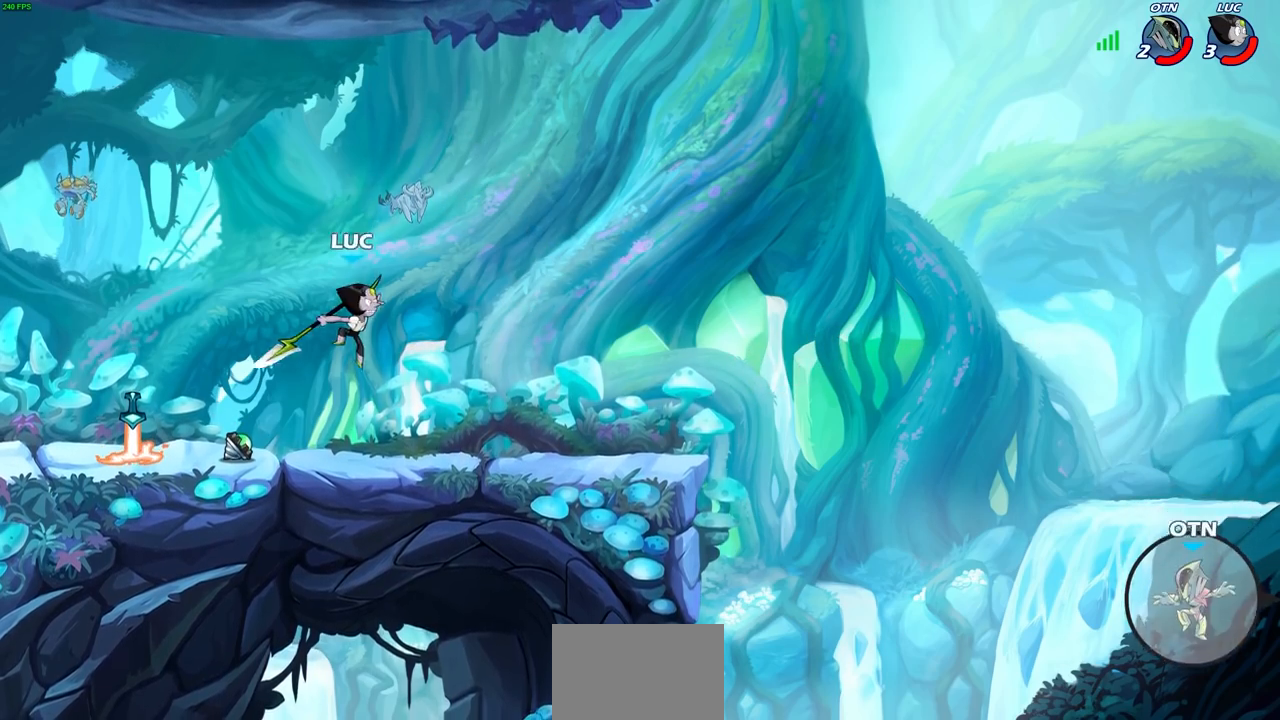
{"buttons": [], "left_stick": "center", "right_stick": "center", "events": [[33, "CIRCLE", "up"], [467, "left_stick", "center"]]}
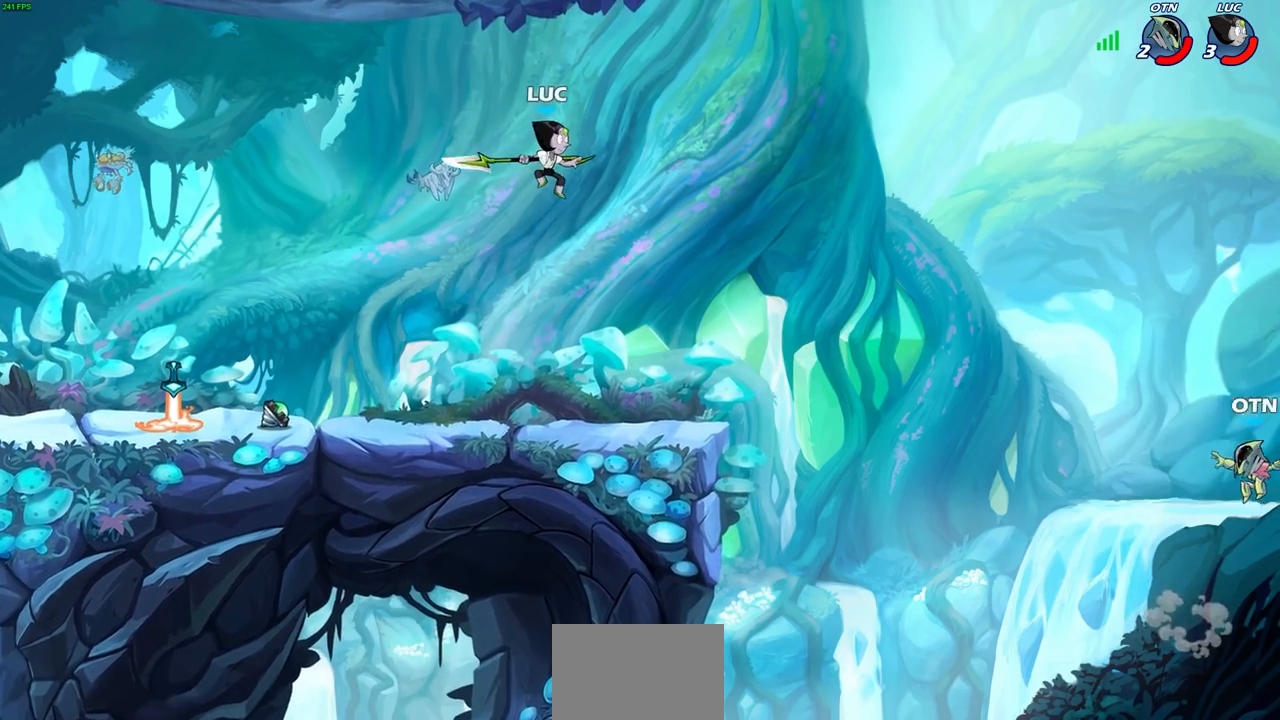
{"buttons": [], "left_stick": "center", "right_stick": "center", "events": [[183, "left_stick", "right"], [400, "left_stick", "center"]]}
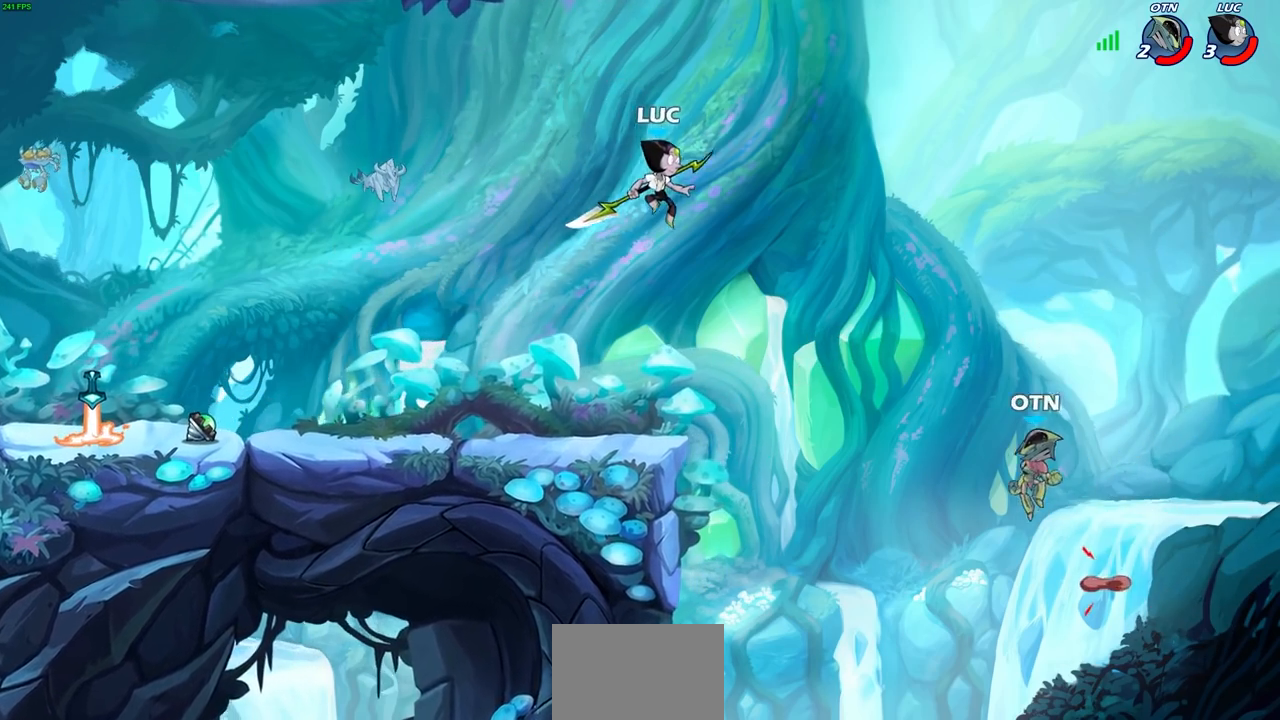
{"buttons": [], "left_stick": "center", "right_stick": "center", "events": [[150, "left_stick", "left"], [267, "left_stick", "center"], [333, "CROSS", "down"], [467, "CROSS", "up"]]}
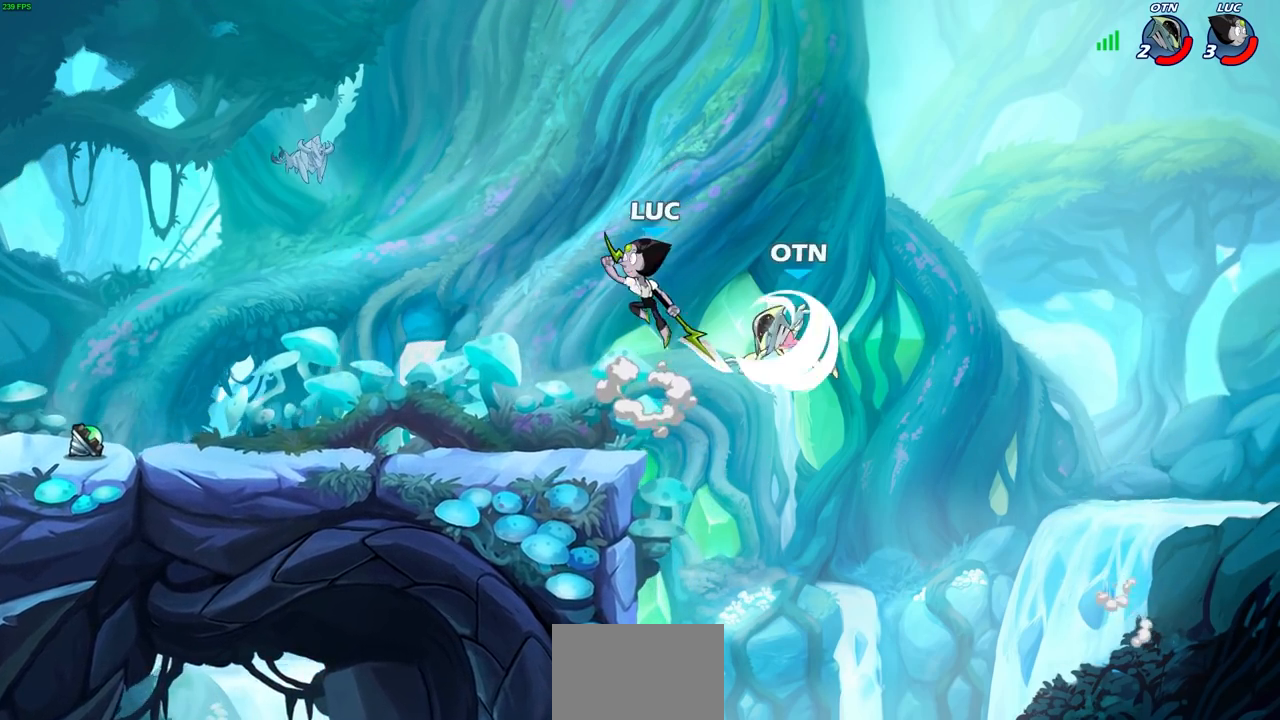
{"buttons": [], "left_stick": "left", "right_stick": "center", "events": [[83, "left_stick", "down-left"], [167, "SQUARE", "down"], [250, "SQUARE", "up"], [350, "left_stick", "left"]]}
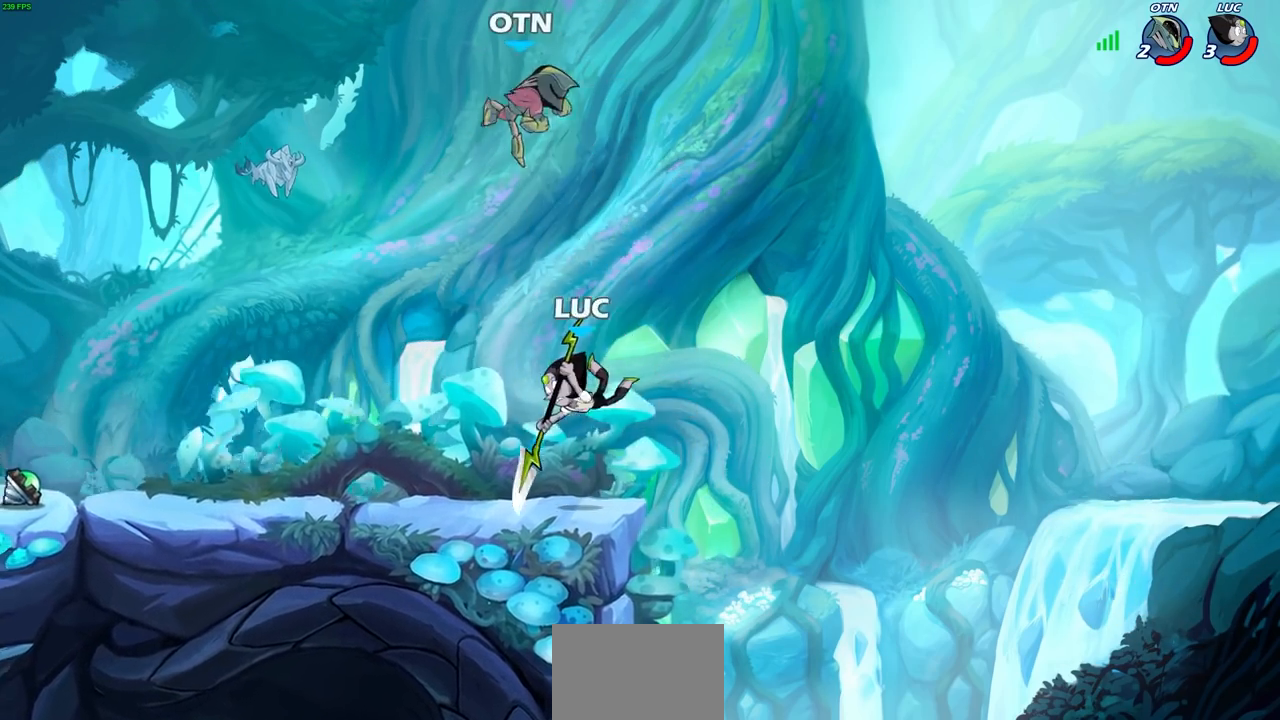
{"buttons": ["CIRCLE"], "left_stick": "left", "right_stick": "center", "events": [[267, "left_stick", "center"], [317, "CROSS", "down"], [367, "left_stick", "left"], [383, "CIRCLE", "down"], [417, "CROSS", "up"]]}
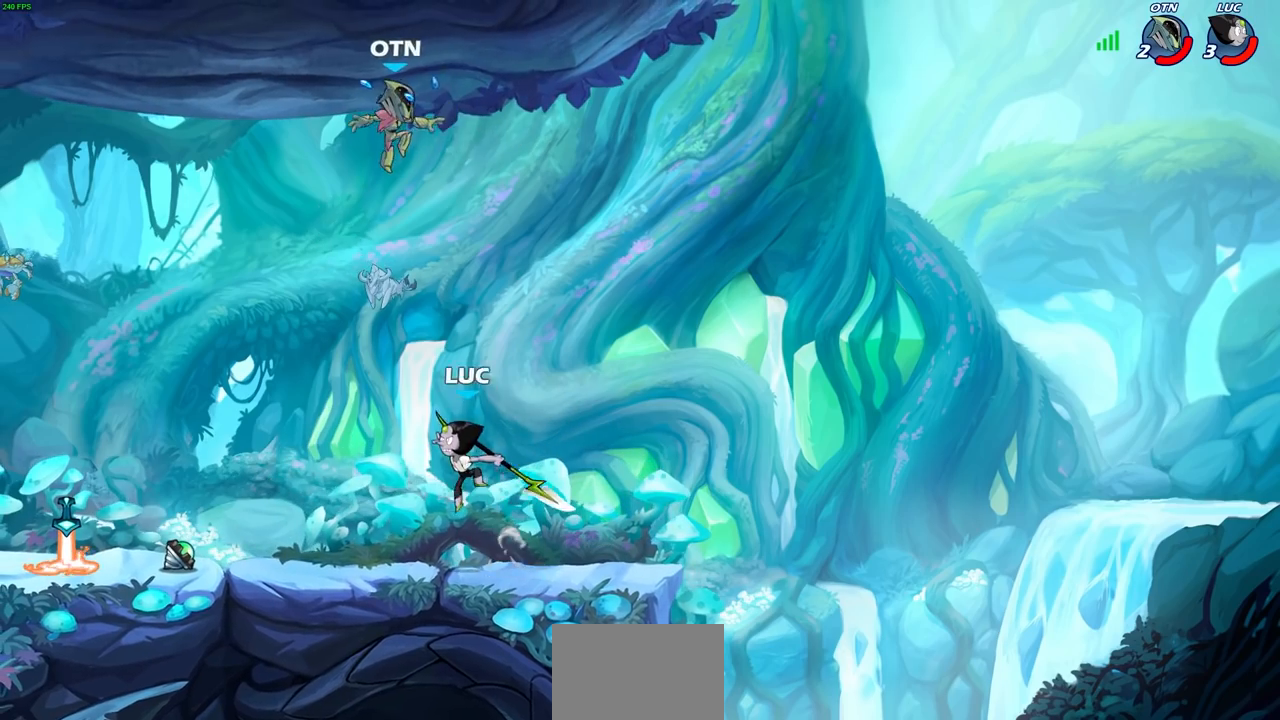
{"buttons": [], "left_stick": "up-right", "right_stick": "center", "events": [[217, "left_stick", "up-right"], [483, "CIRCLE", "up"]]}
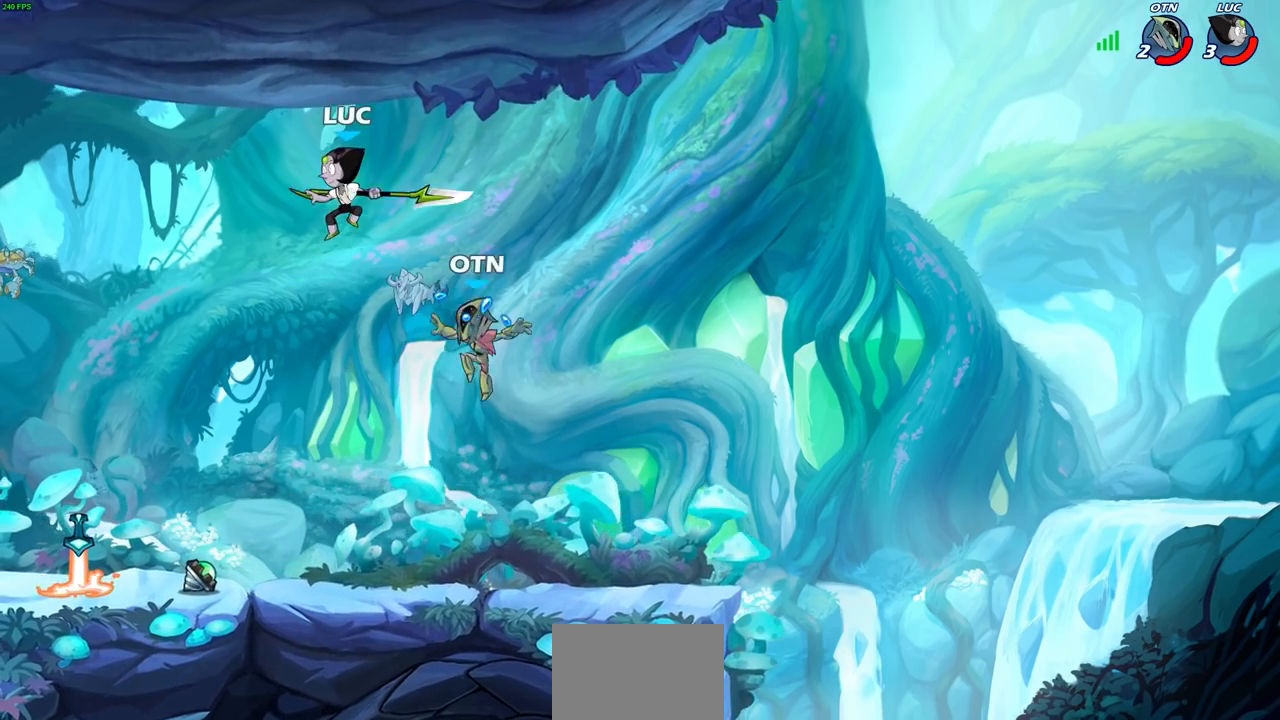
{"buttons": ["SQUARE"], "left_stick": "down-left", "right_stick": "center", "events": [[33, "left_stick", "up-left"], [200, "left_stick", "down-left"], [450, "SQUARE", "down"]]}
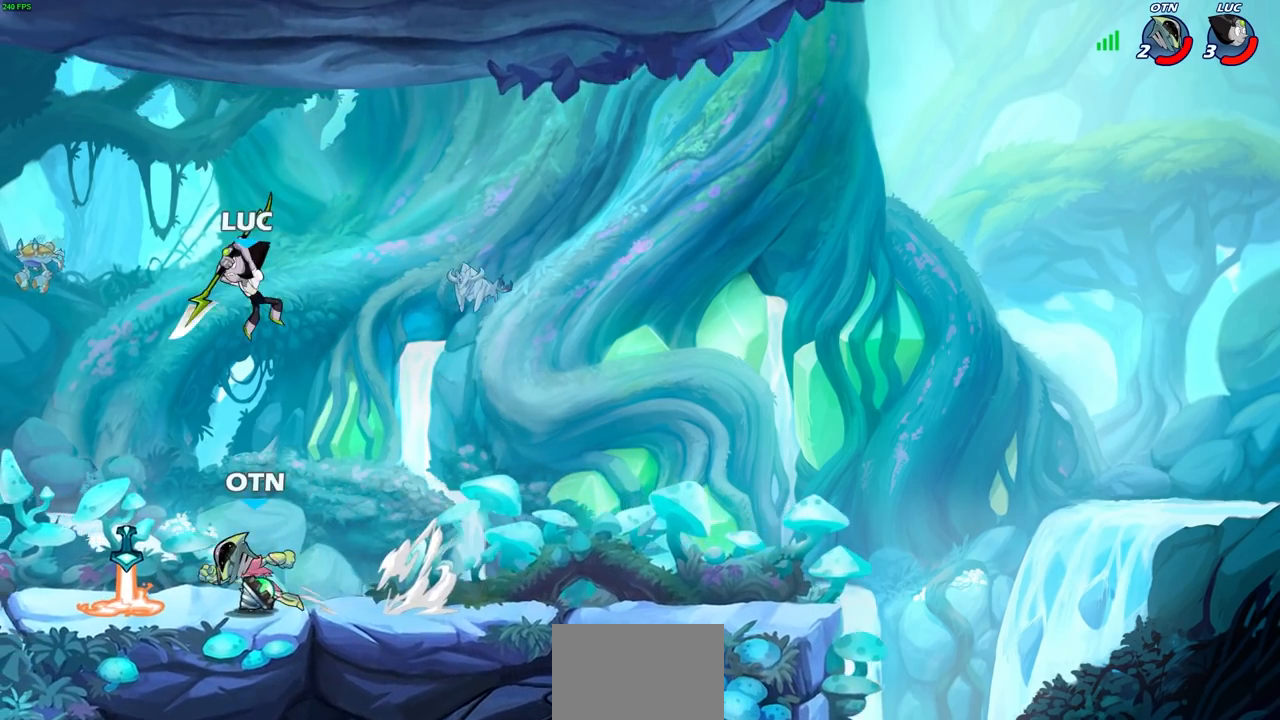
{"buttons": [], "left_stick": "up-right", "right_stick": "center", "events": [[33, "left_stick", "down-right"], [50, "SQUARE", "up"], [183, "left_stick", "right"], [400, "left_stick", "left"], [500, "left_stick", "up-right"]]}
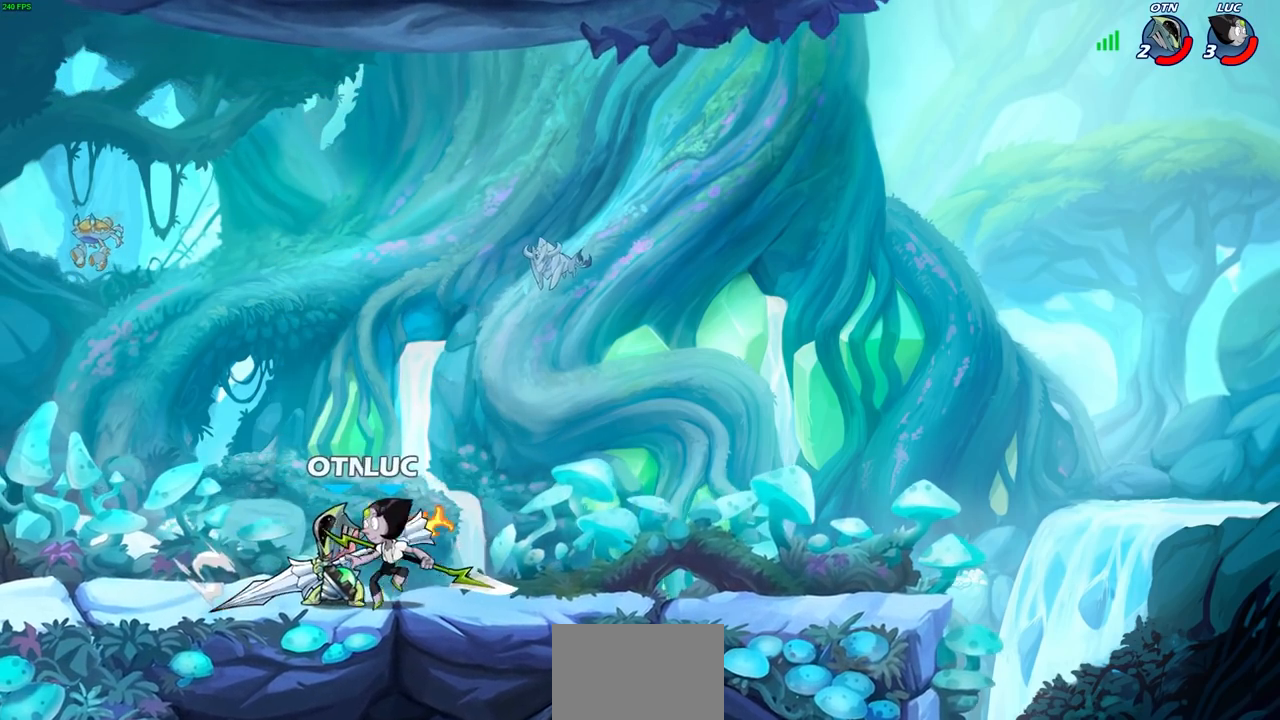
{"buttons": [], "left_stick": "center", "right_stick": "center", "events": [[50, "left_stick", "up-left"], [83, "SQUARE", "down"], [117, "left_stick", "center"], [150, "SQUARE", "up"], [267, "SQUARE", "down"], [350, "SQUARE", "up"], [450, "SQUARE", "down"], [483, "SQUARE", "up"]]}
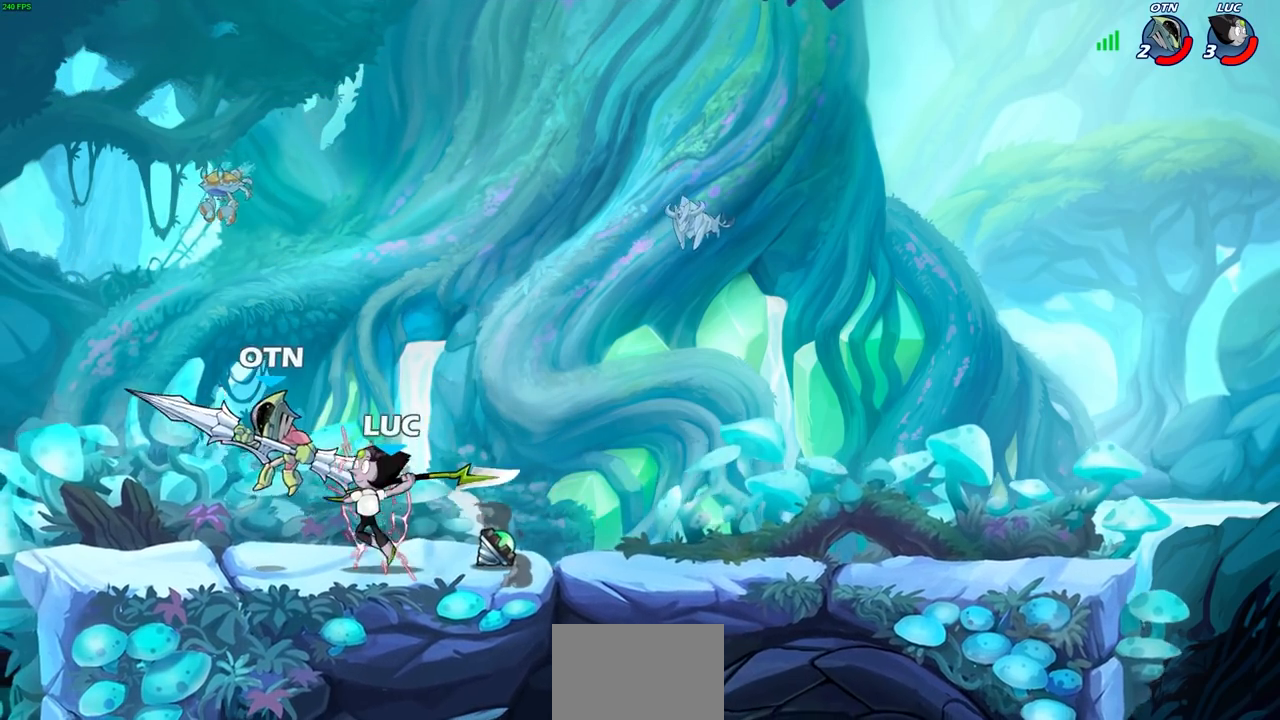
{"buttons": [], "left_stick": "center", "right_stick": "center", "events": [[217, "left_stick", "down"], [300, "CIRCLE", "down"], [367, "CIRCLE", "up"], [400, "left_stick", "center"]]}
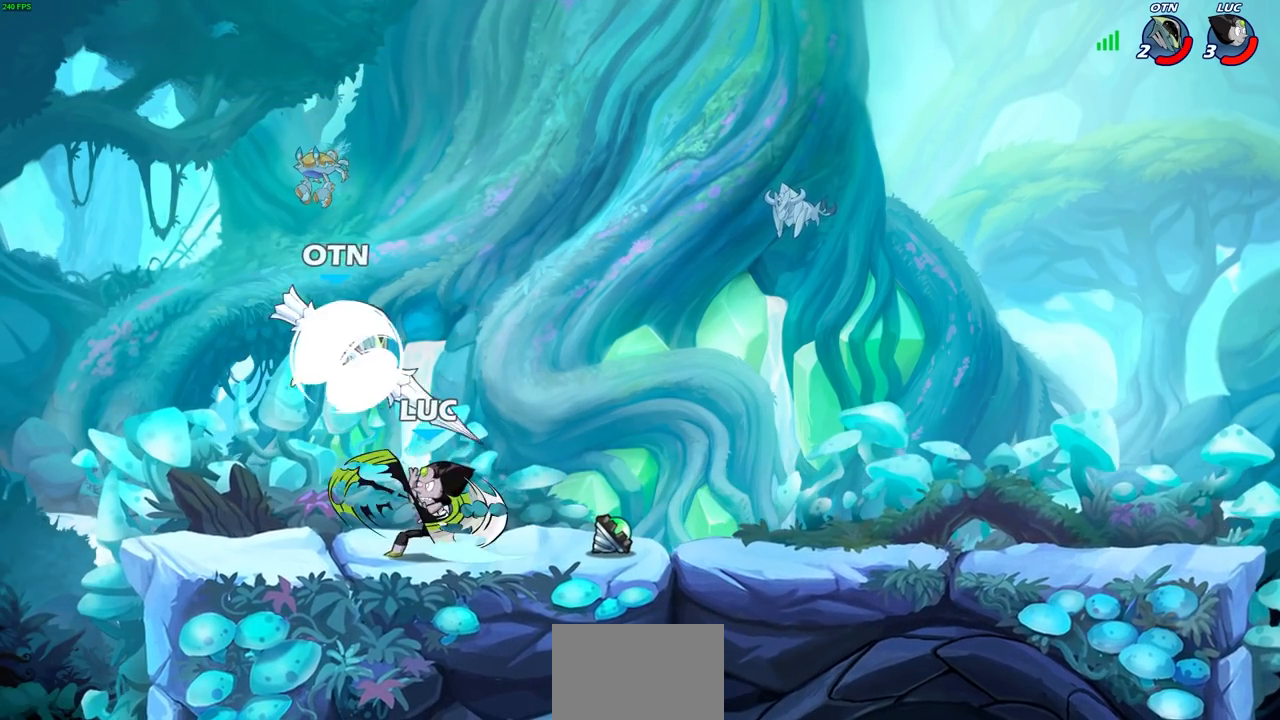
{"buttons": [], "left_stick": "right", "right_stick": "center", "events": [[433, "left_stick", "right"]]}
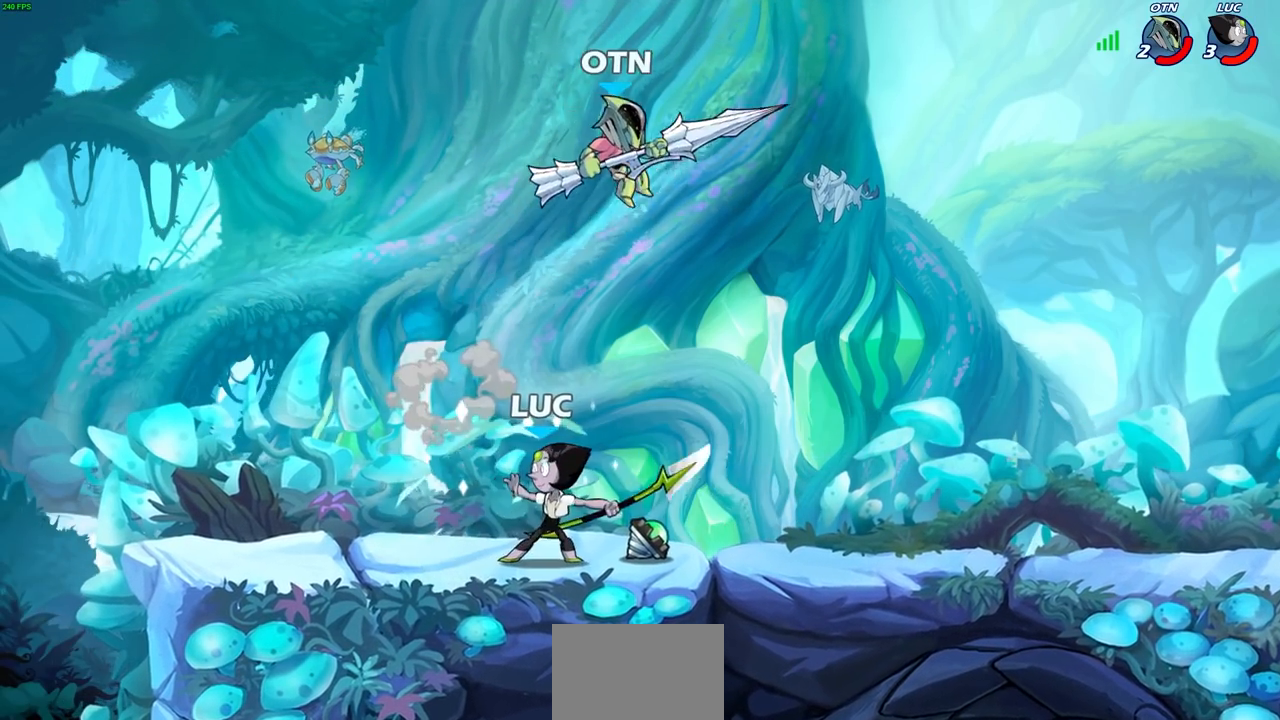
{"buttons": ["R2"], "left_stick": "left", "right_stick": "center", "events": [[217, "CROSS", "down"], [317, "R2", "down"], [333, "CROSS", "up"], [367, "R1", "down"], [383, "left_stick", "up"], [433, "R1", "up"], [483, "left_stick", "left"]]}